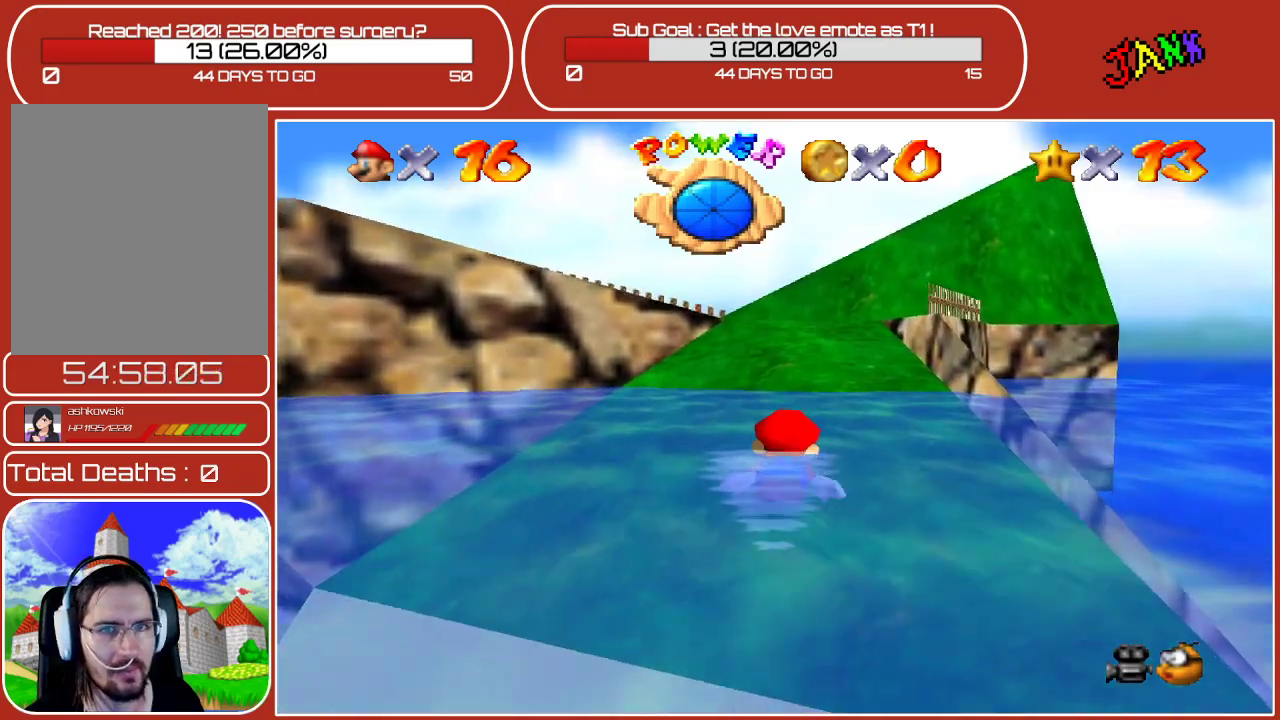
Gameplay with a controller (Nintendo layout); each line is a JSON object with the inputs held at the frame after it. "events" lists button and stick changes between this image and that frame as [ms after this image, input, new state], when the widget could be followed in between. Not read: L3 R3.
{"buttons": [], "left_stick": "center", "events": [[433, "A", "up"]]}
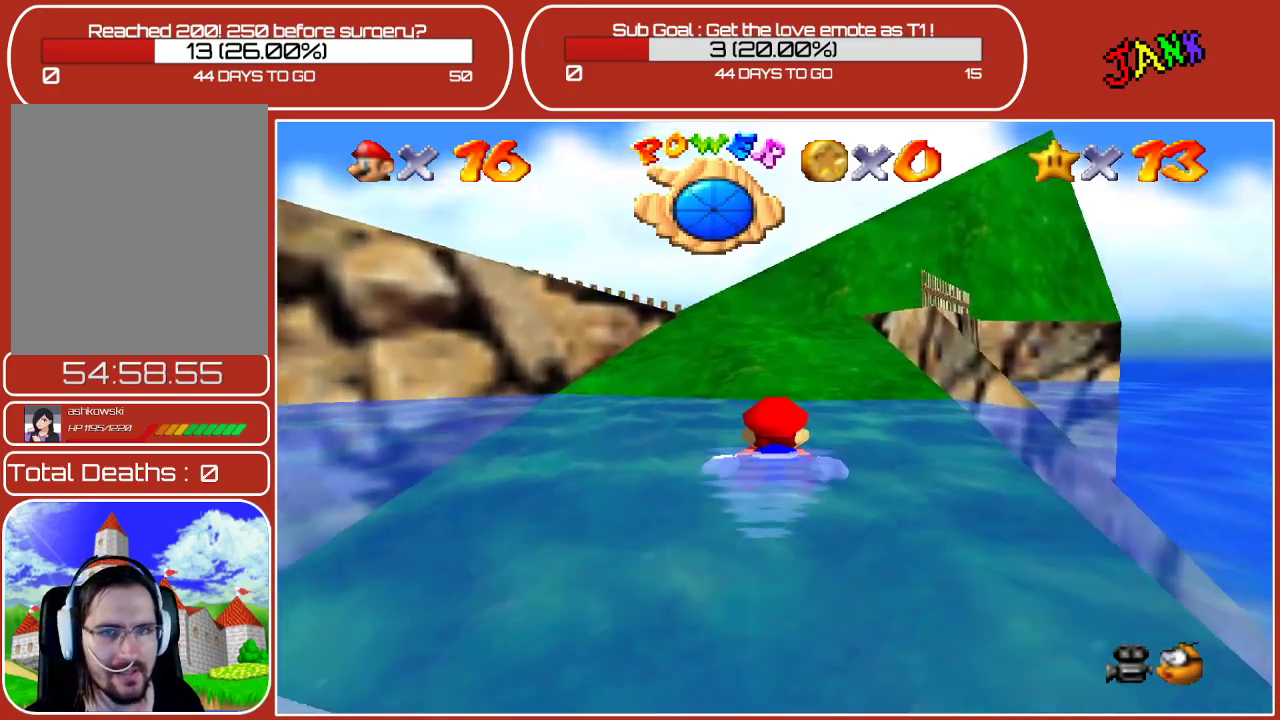
{"buttons": [], "left_stick": "down", "events": [[217, "left_stick", "down"]]}
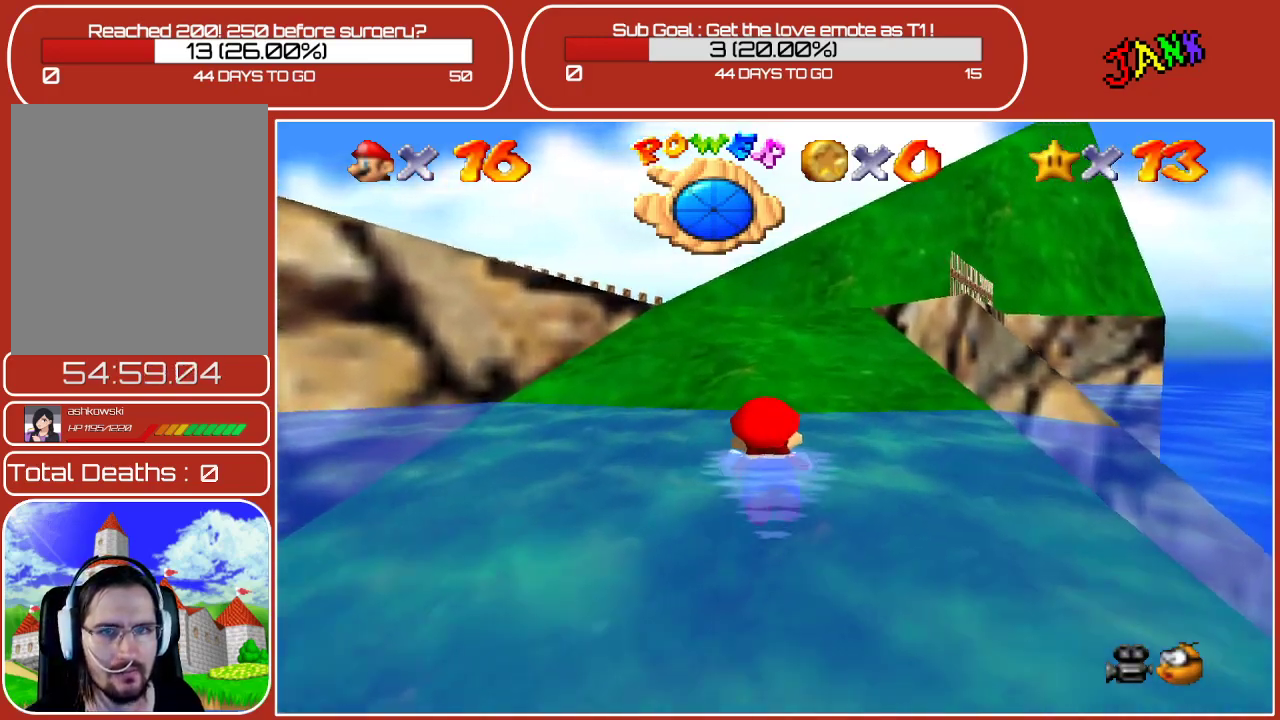
{"buttons": ["A"], "left_stick": "down-right", "events": [[350, "A", "down"], [483, "left_stick", "down-right"]]}
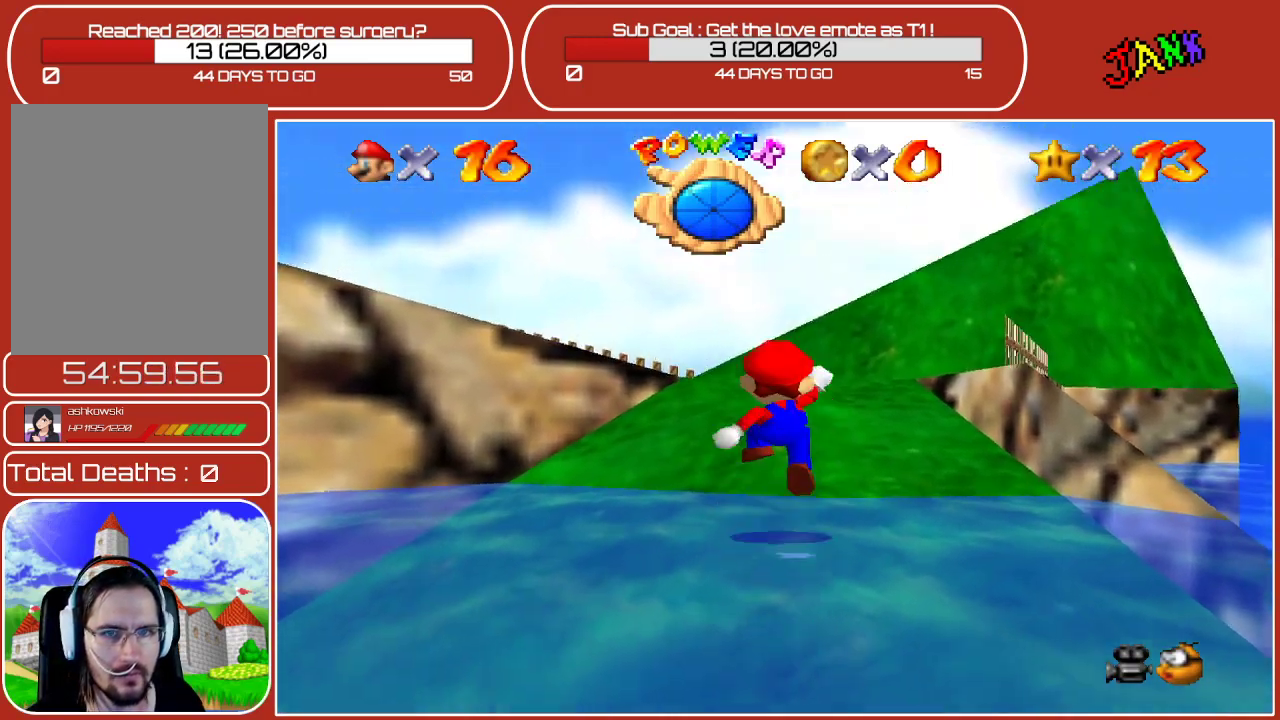
{"buttons": ["B"], "left_stick": "up-right", "events": [[17, "left_stick", "down"], [33, "left_stick", "up-right"], [233, "A", "up"], [333, "B", "down"]]}
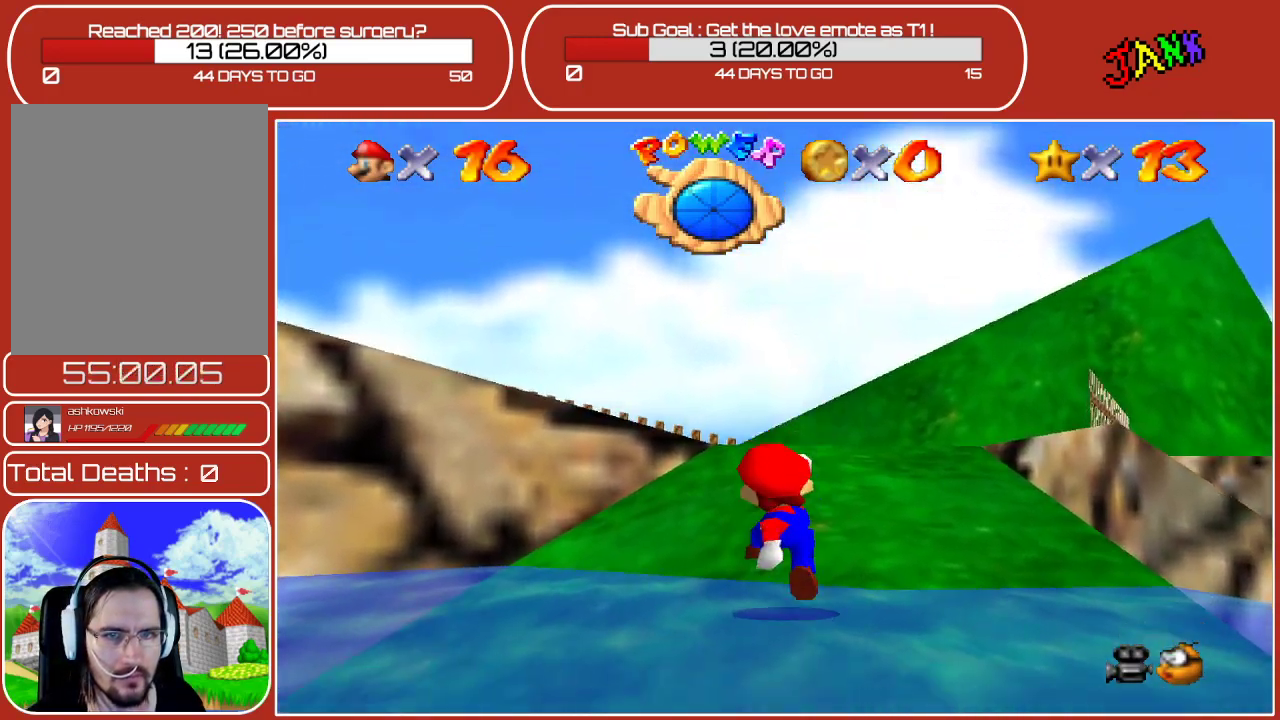
{"buttons": ["A"], "left_stick": "up-right", "events": [[33, "B", "up"], [183, "A", "down"], [367, "A", "up"], [450, "A", "down"]]}
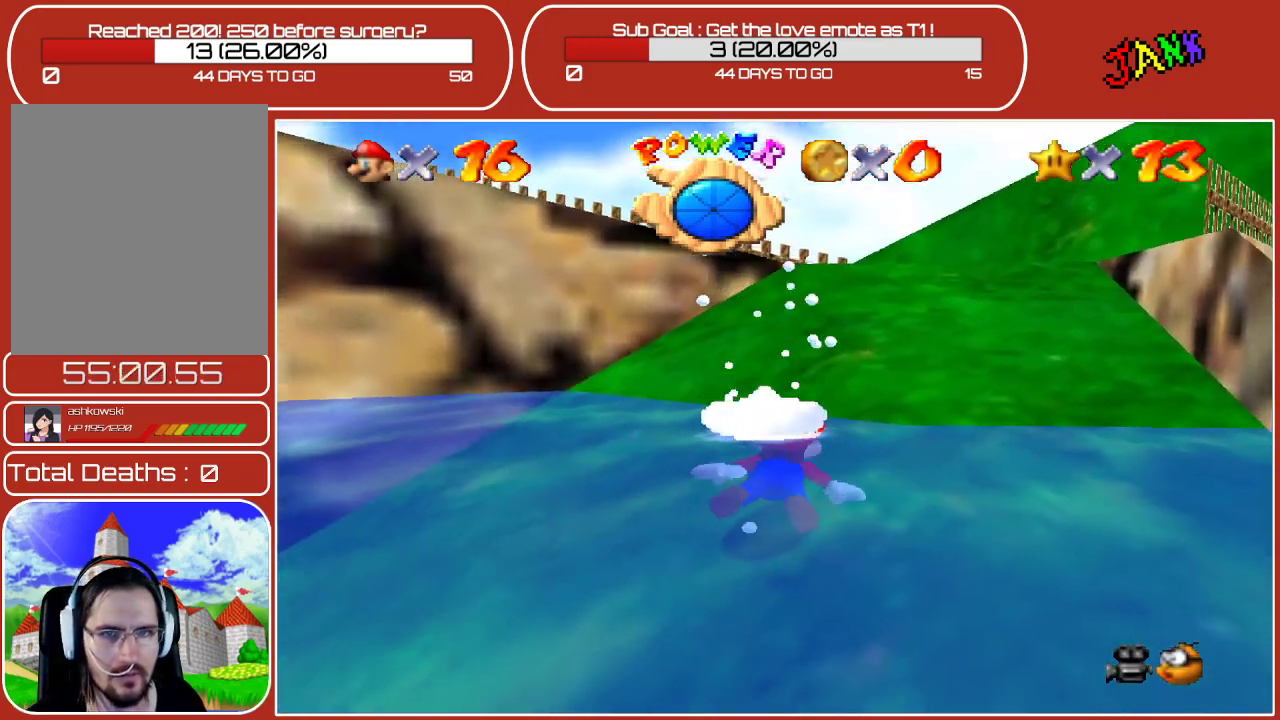
{"buttons": [], "left_stick": "up-right", "events": [[133, "A", "up"]]}
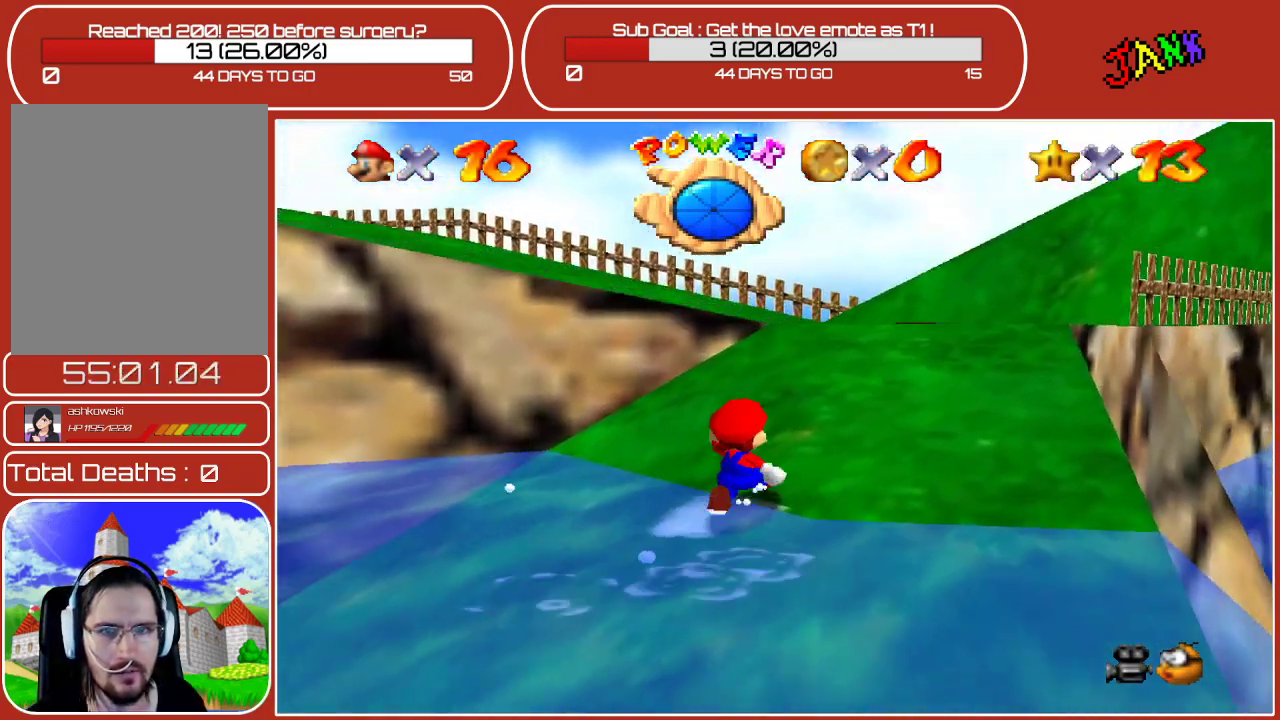
{"buttons": [], "left_stick": "up-right", "events": [[50, "A", "down"], [200, "A", "up"], [283, "B", "down"], [417, "B", "up"]]}
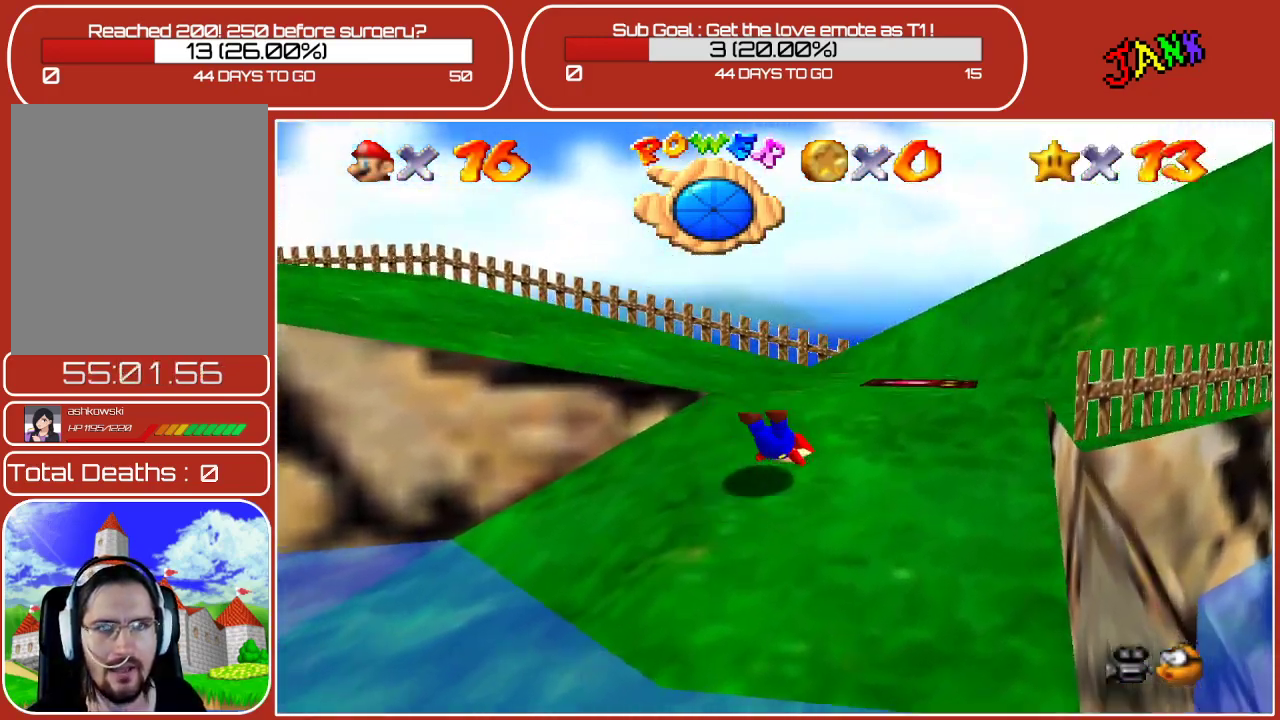
{"buttons": [], "left_stick": "up-left", "events": [[117, "A", "down"], [250, "A", "up"], [267, "left_stick", "up"], [467, "left_stick", "up-left"]]}
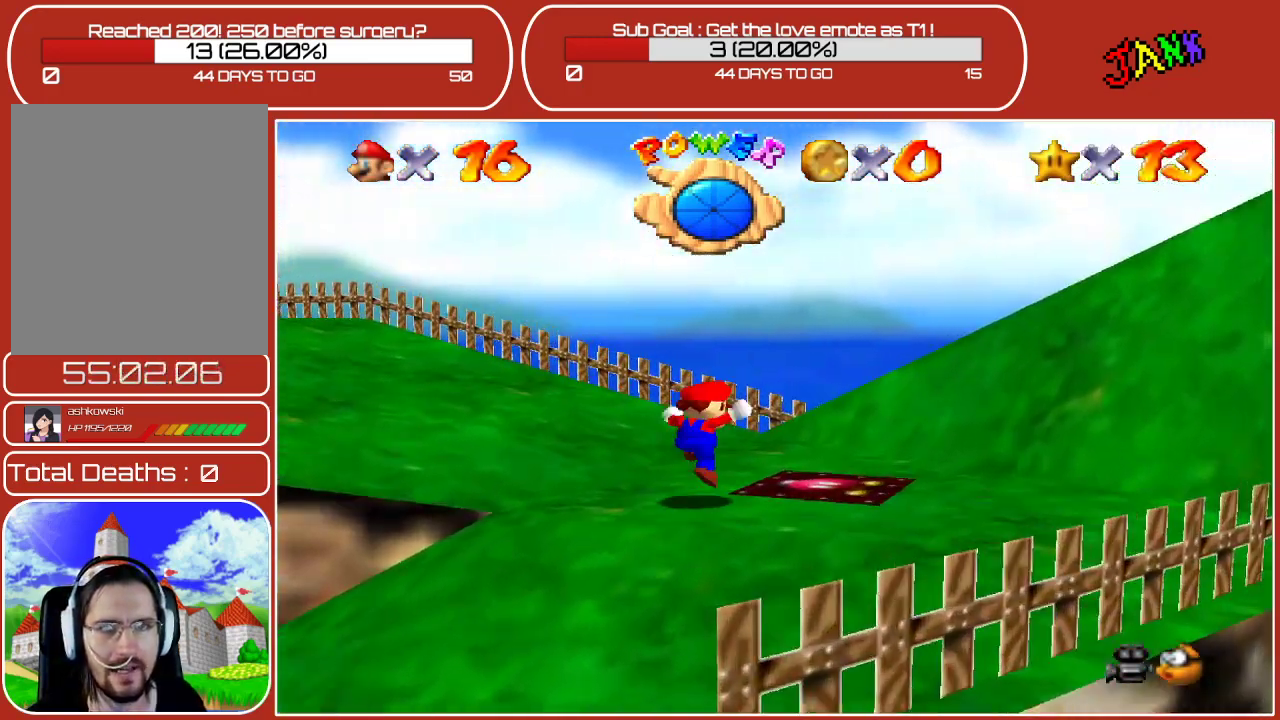
{"buttons": [], "left_stick": "up-left", "events": [[167, "C_RIGHT", "down"], [350, "C_RIGHT", "up"]]}
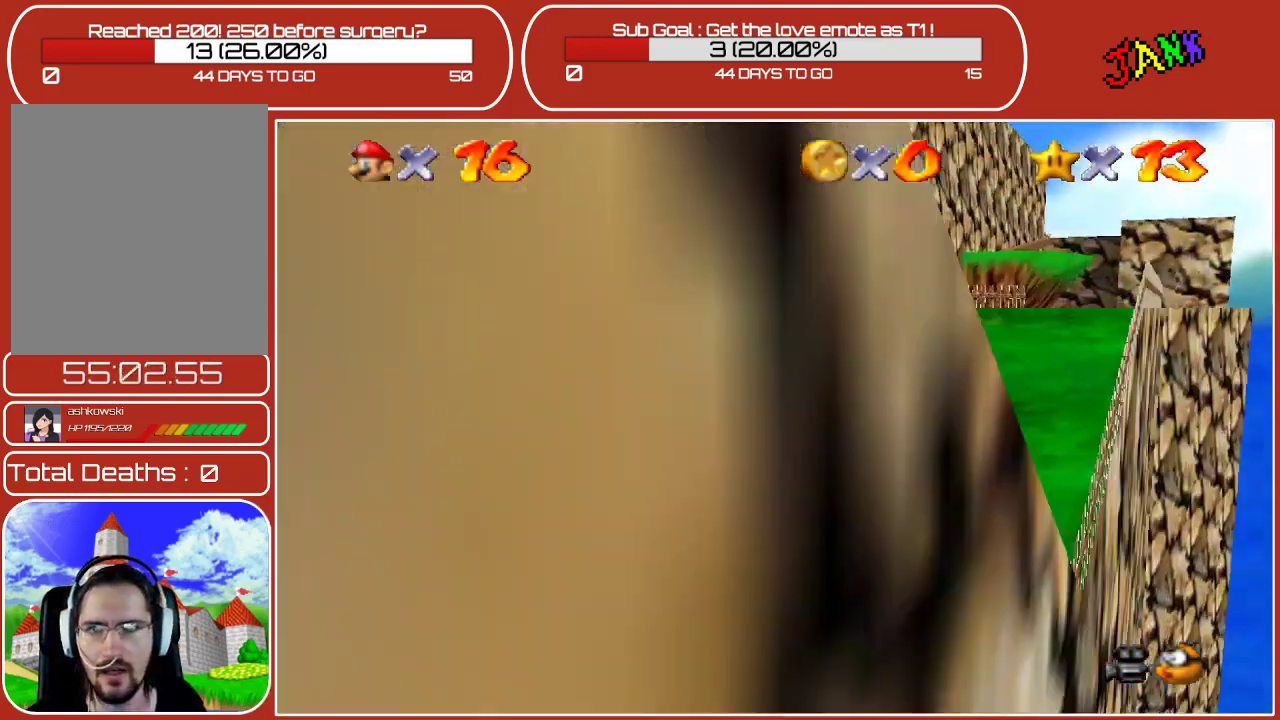
{"buttons": [], "left_stick": "up-right", "events": [[250, "left_stick", "up-right"]]}
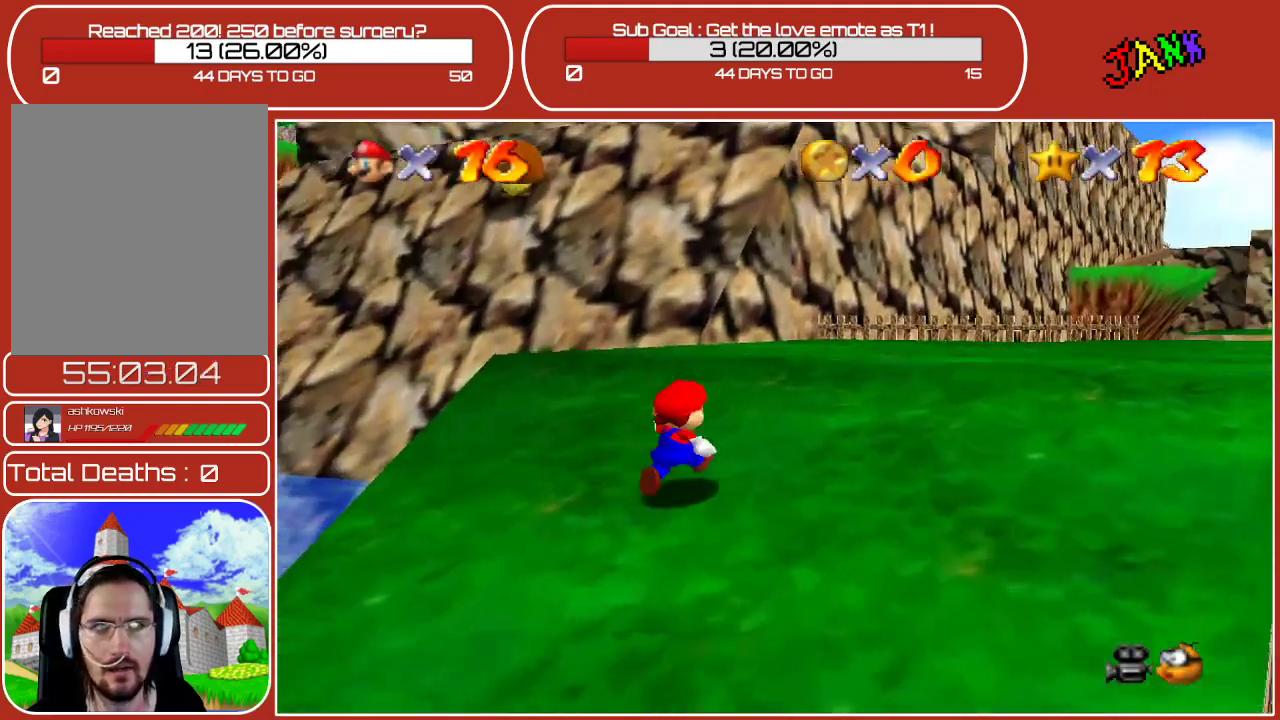
{"buttons": [], "left_stick": "up-right", "events": []}
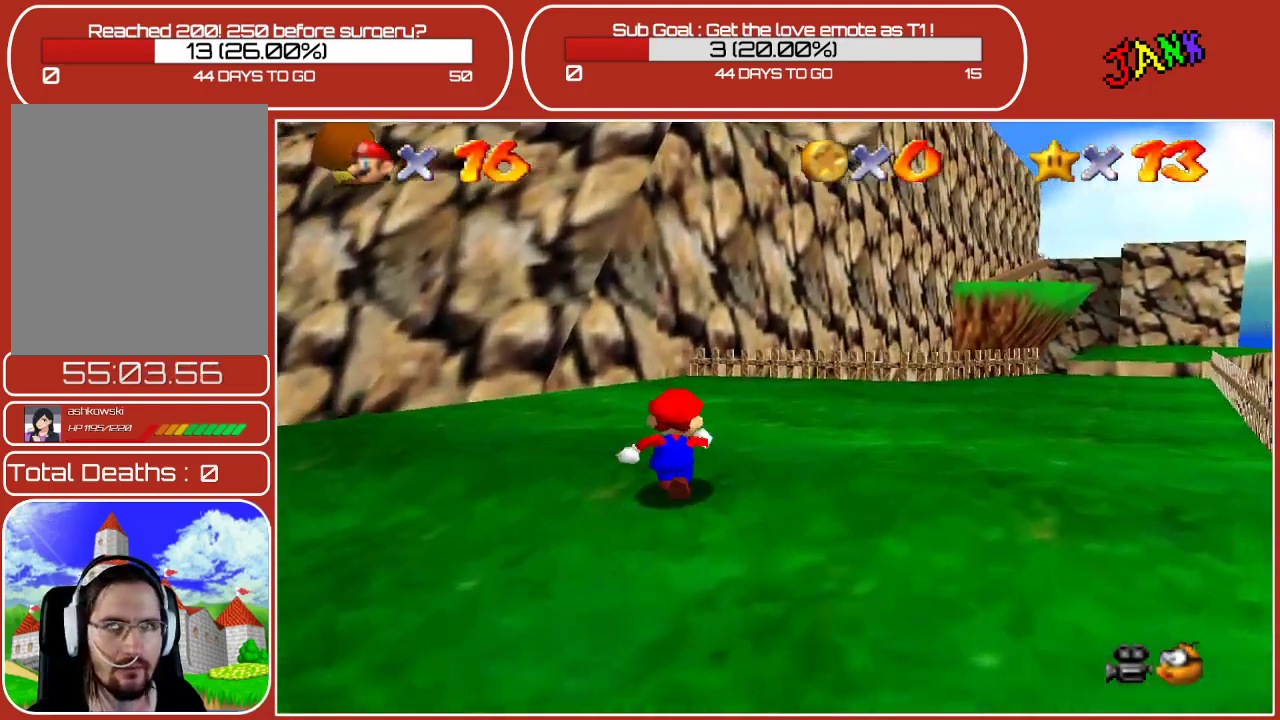
{"buttons": [], "left_stick": "up-right", "events": []}
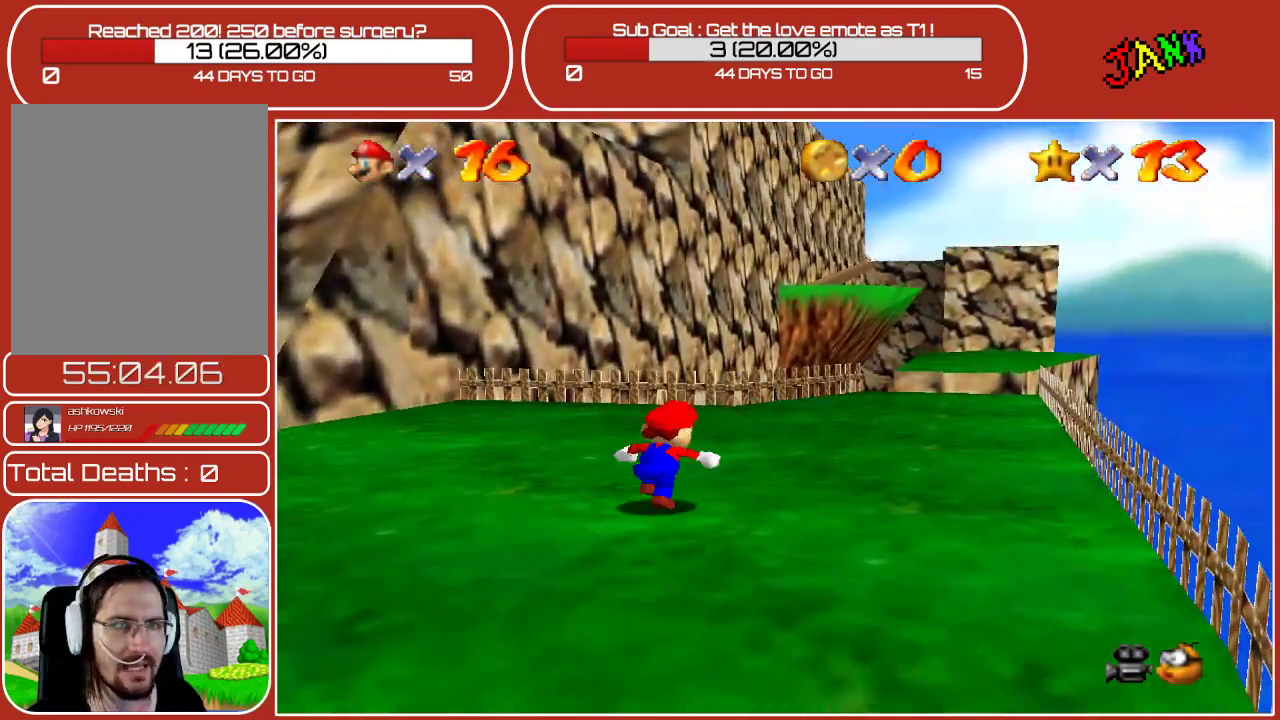
{"buttons": [], "left_stick": "up-right", "events": []}
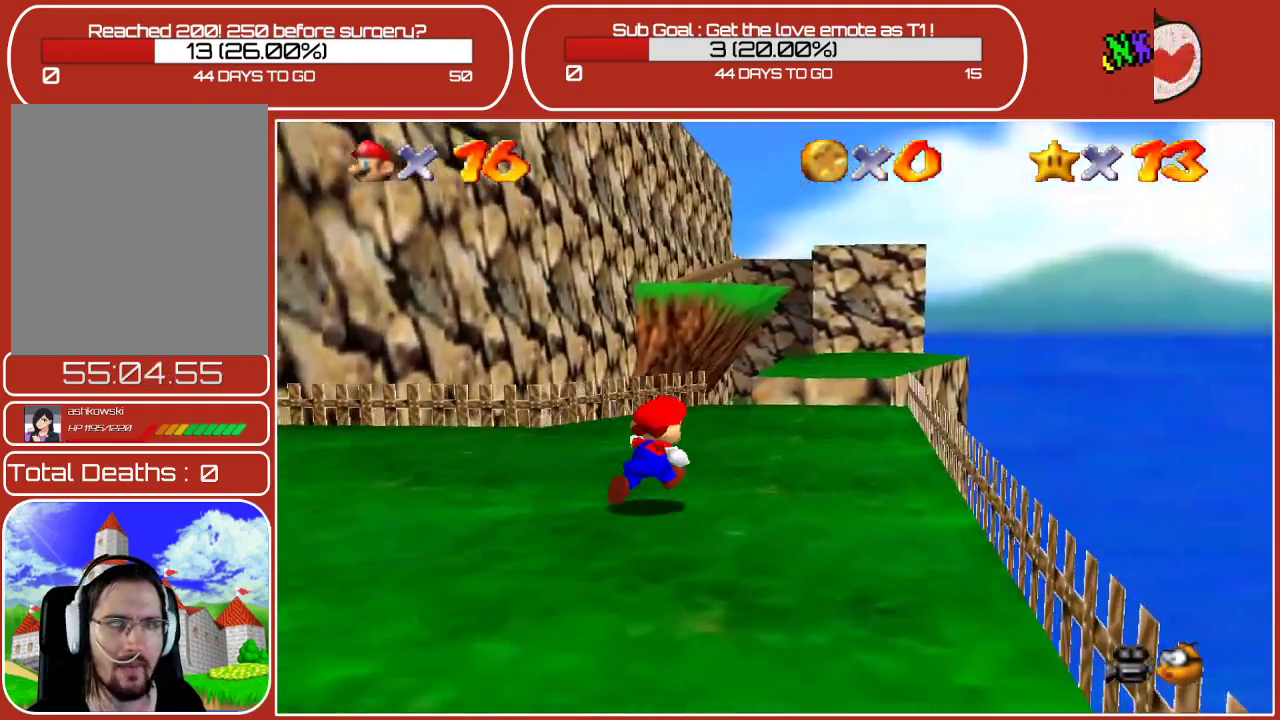
{"buttons": [], "left_stick": "up", "events": [[100, "left_stick", "up"]]}
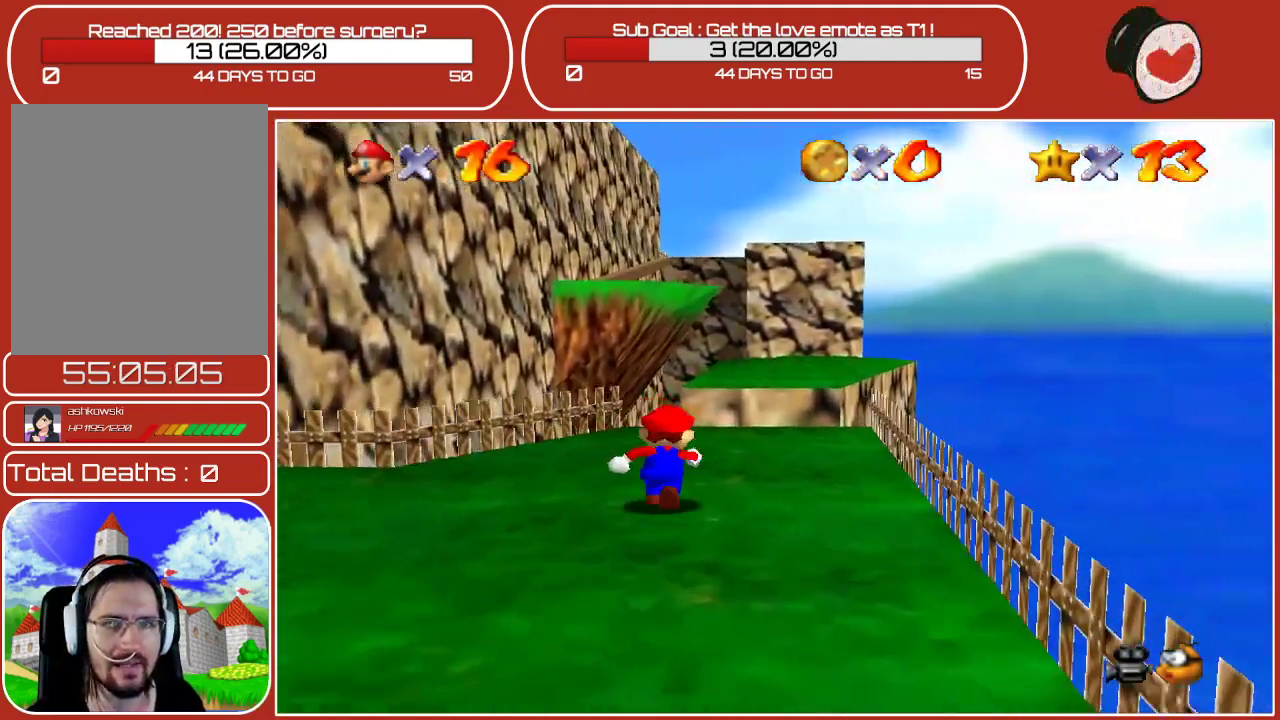
{"buttons": [], "left_stick": "up", "events": []}
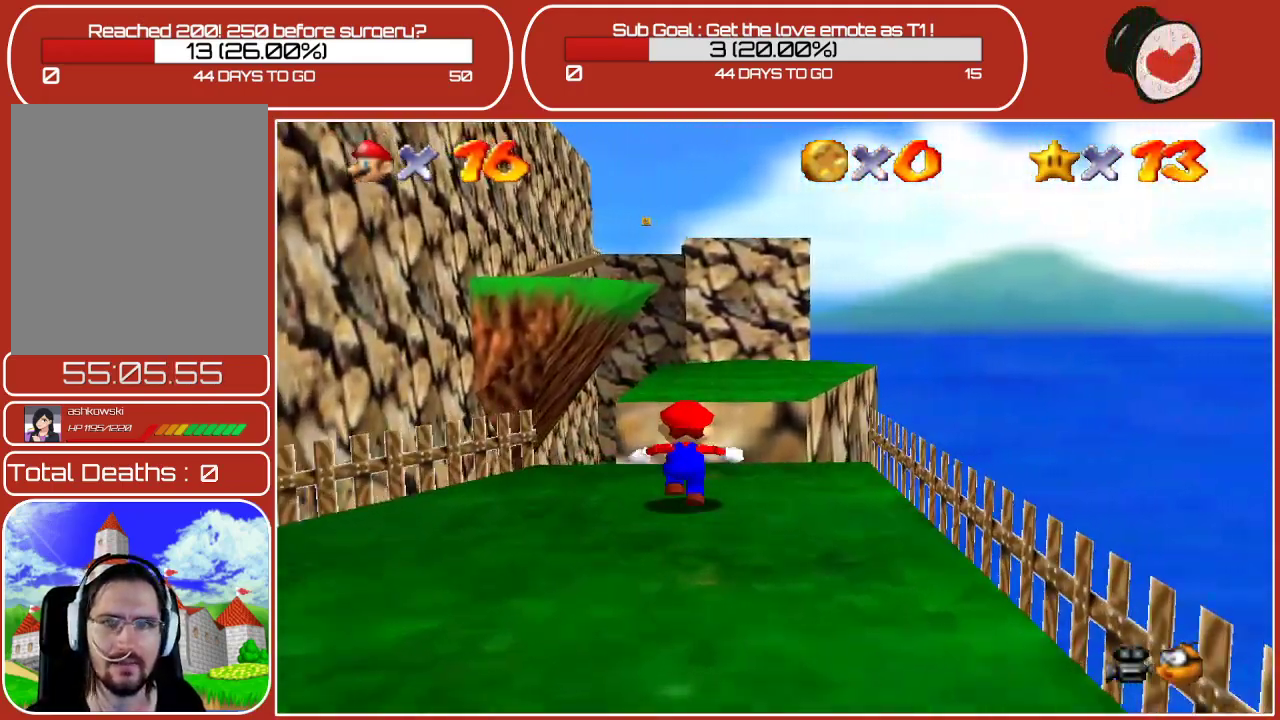
{"buttons": ["A"], "left_stick": "up", "events": [[233, "A", "down"]]}
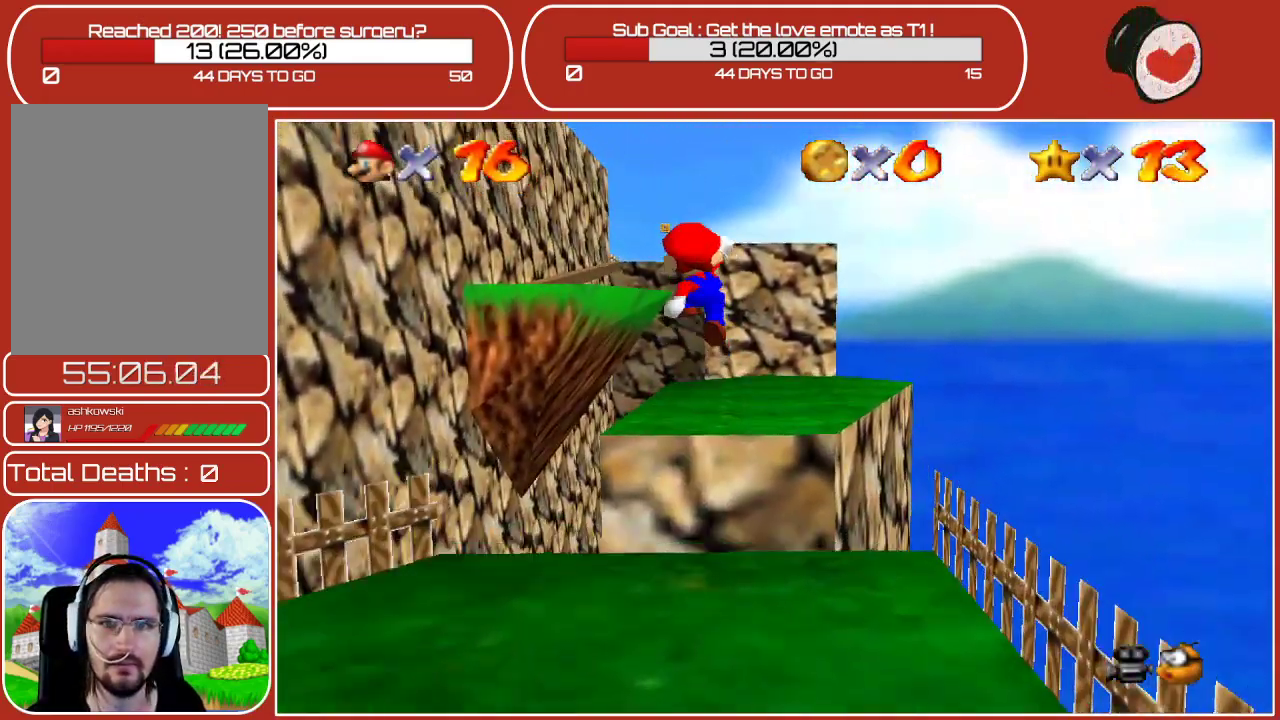
{"buttons": ["B"], "left_stick": "up", "events": [[433, "A", "up"], [450, "B", "down"]]}
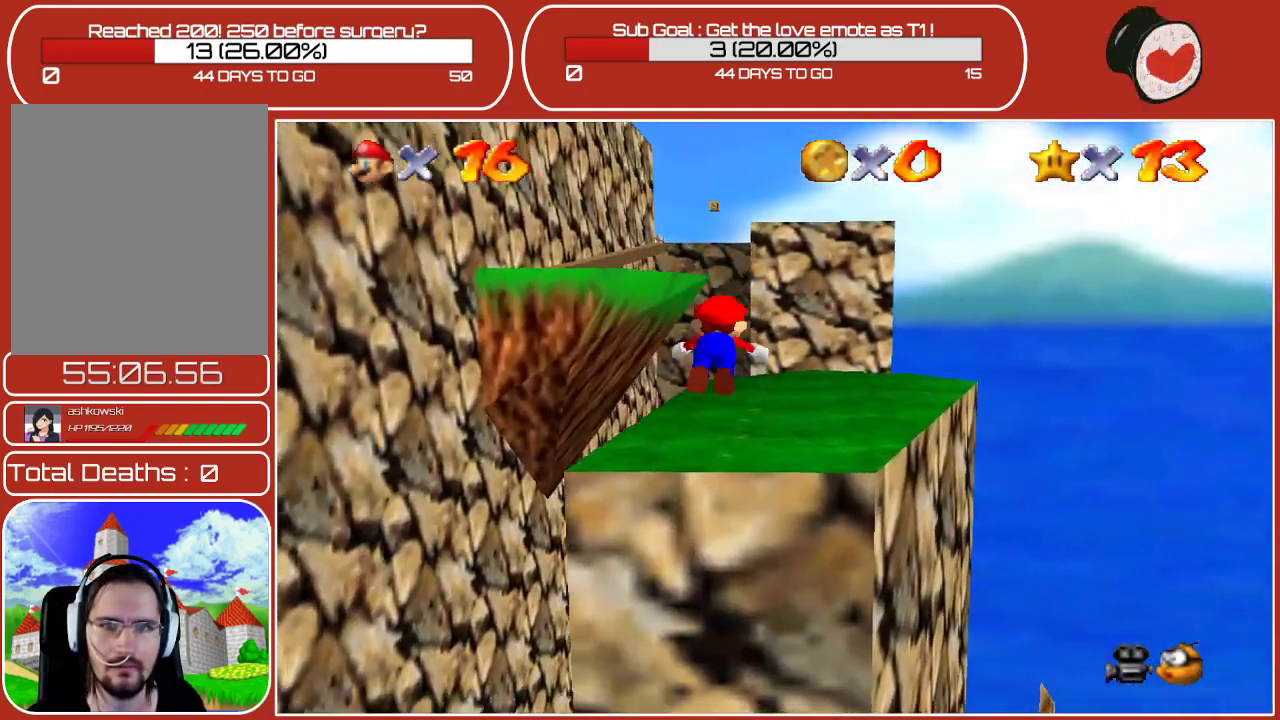
{"buttons": [], "left_stick": "up", "events": [[117, "B", "up"], [250, "A", "down"], [433, "A", "up"]]}
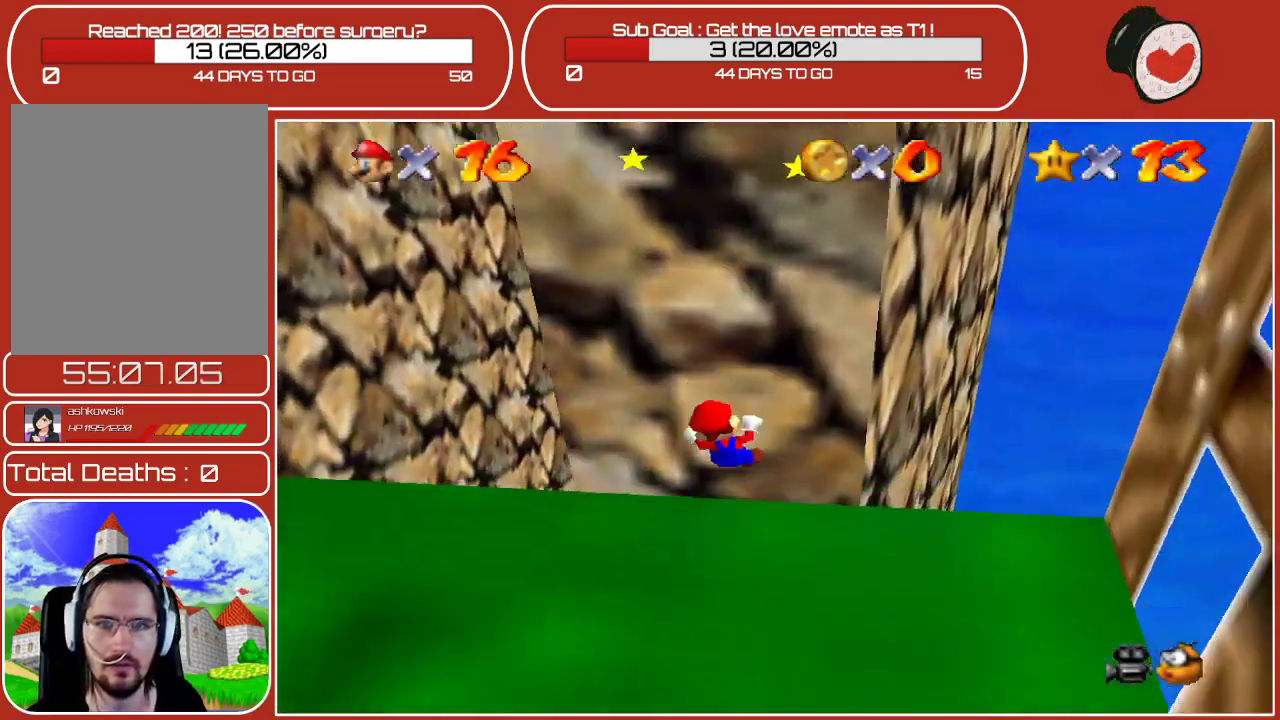
{"buttons": [], "left_stick": "center", "events": [[50, "A", "down"], [133, "A", "up"], [367, "left_stick", "center"]]}
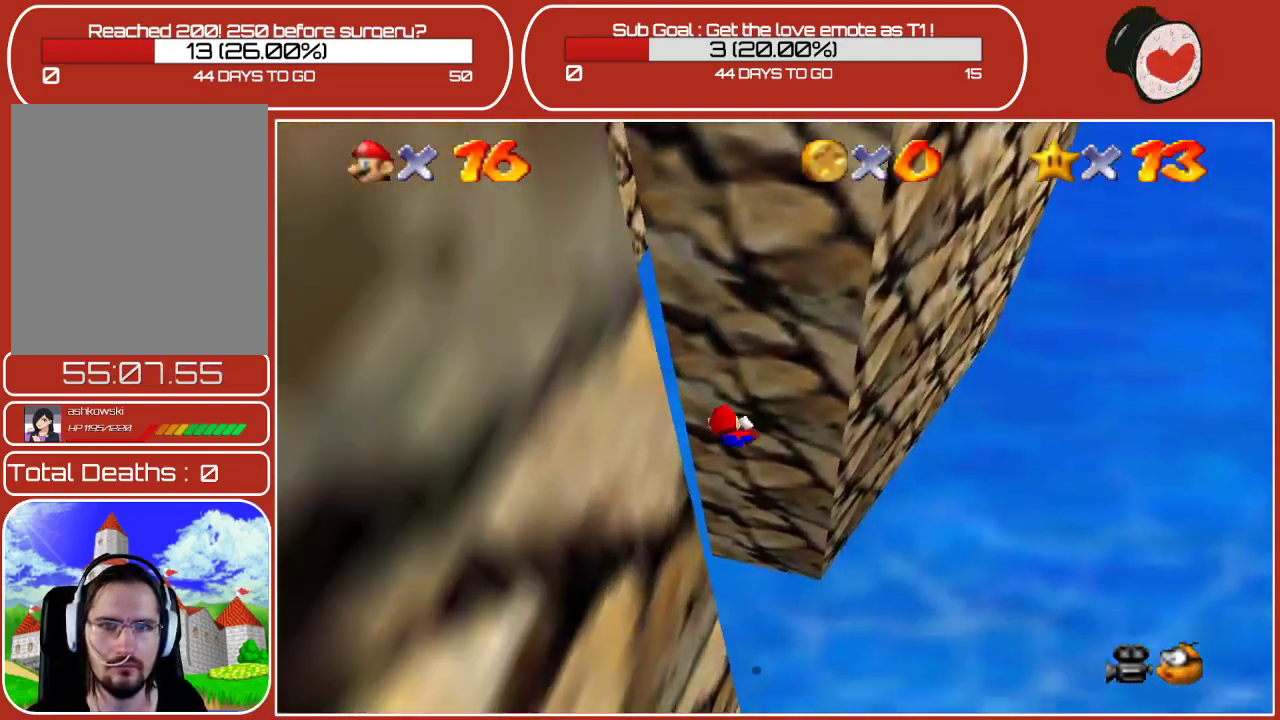
{"buttons": [], "left_stick": "center", "events": []}
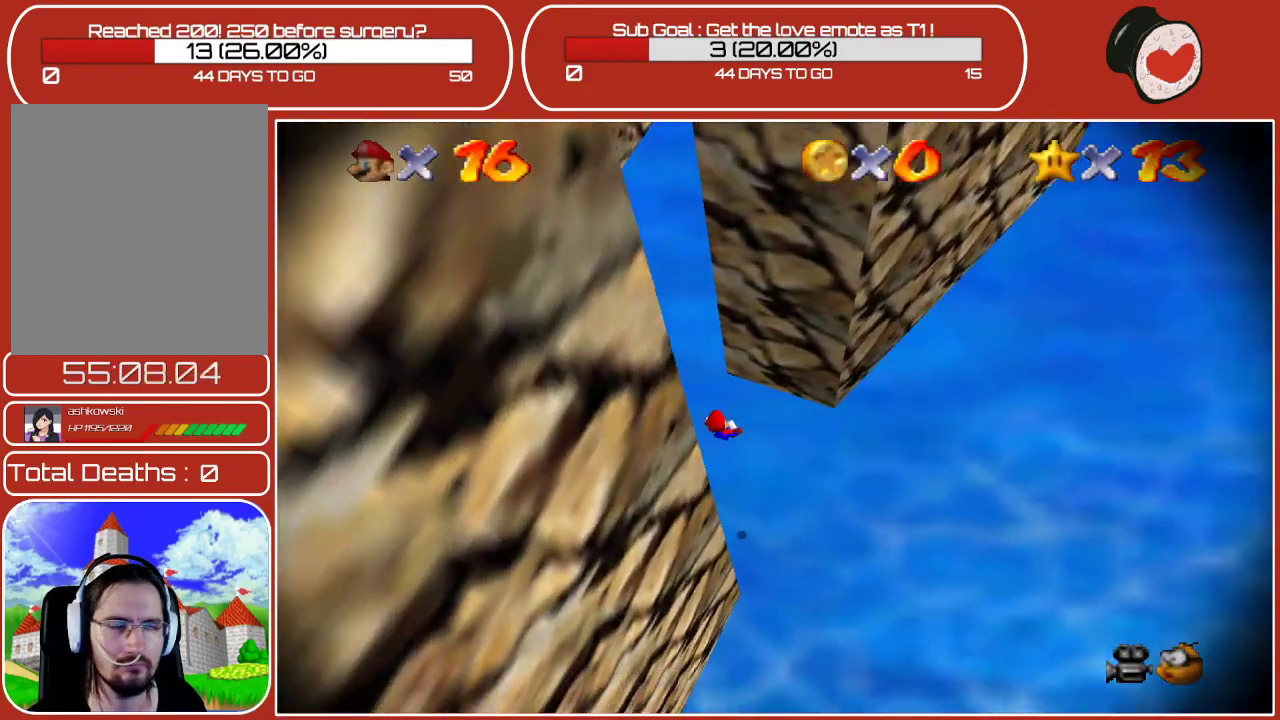
{"buttons": [], "left_stick": "center", "events": []}
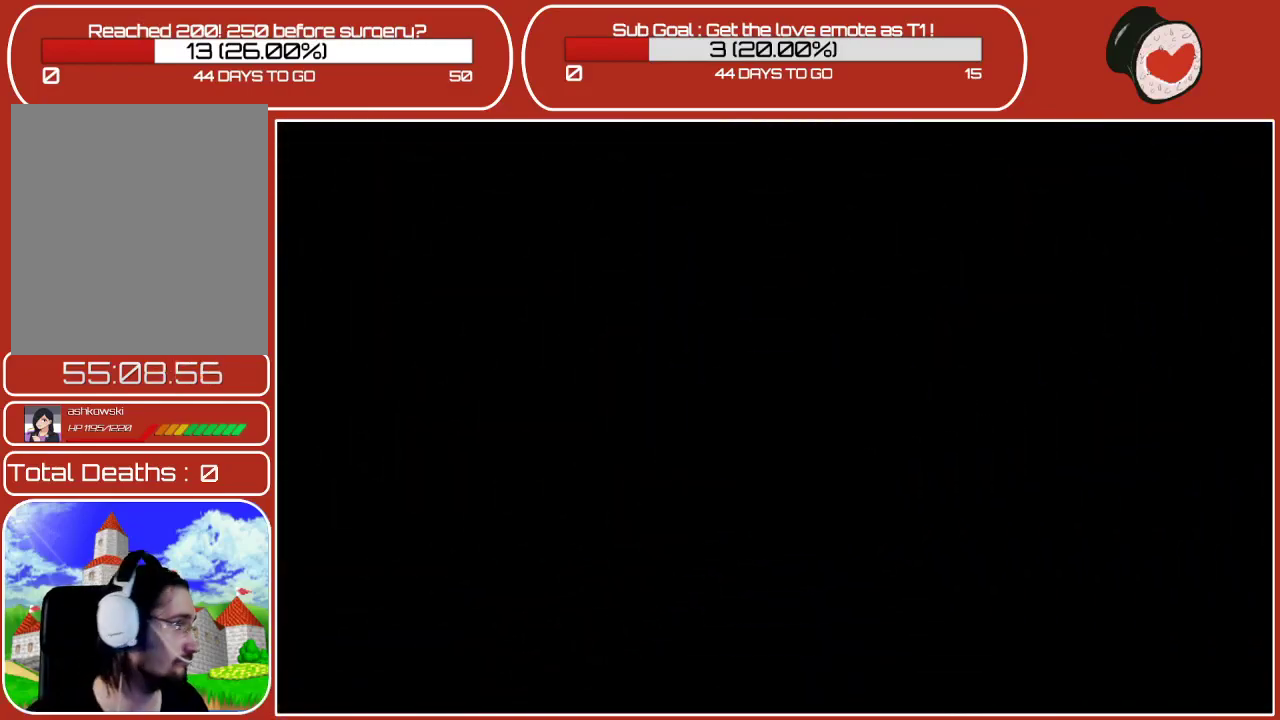
{"buttons": [], "left_stick": "center", "events": []}
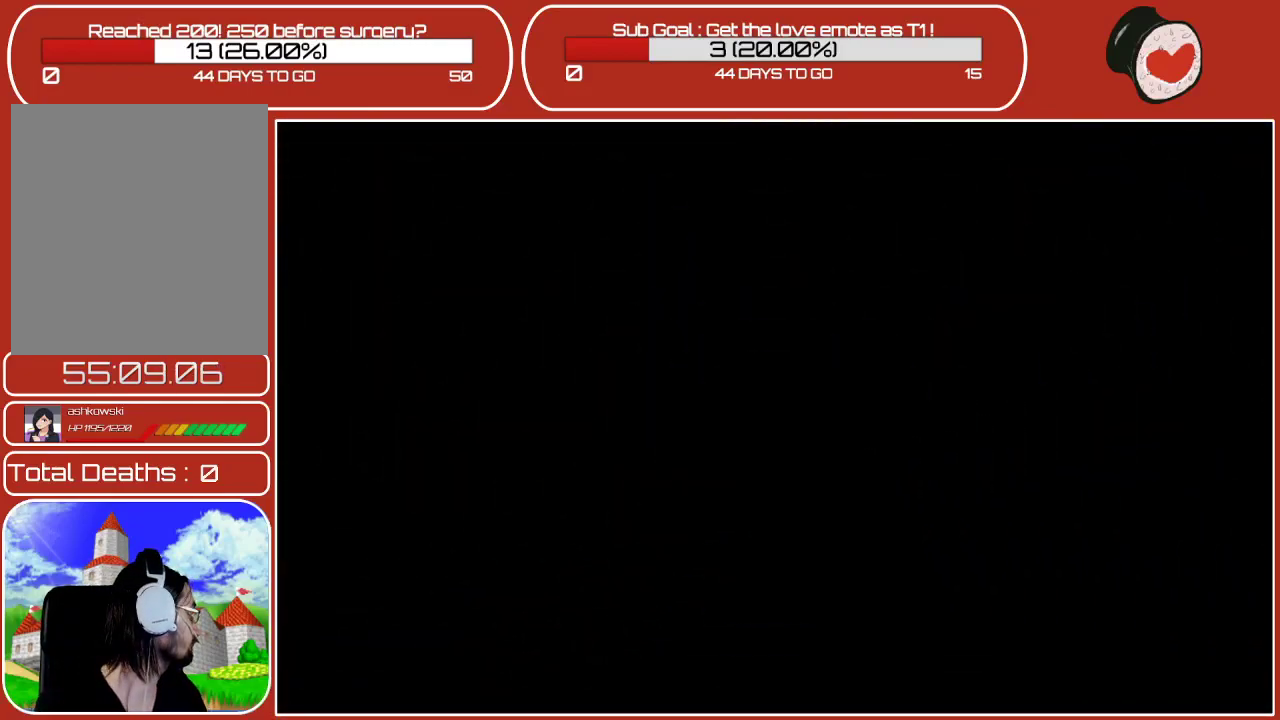
{"buttons": [], "left_stick": "center", "events": []}
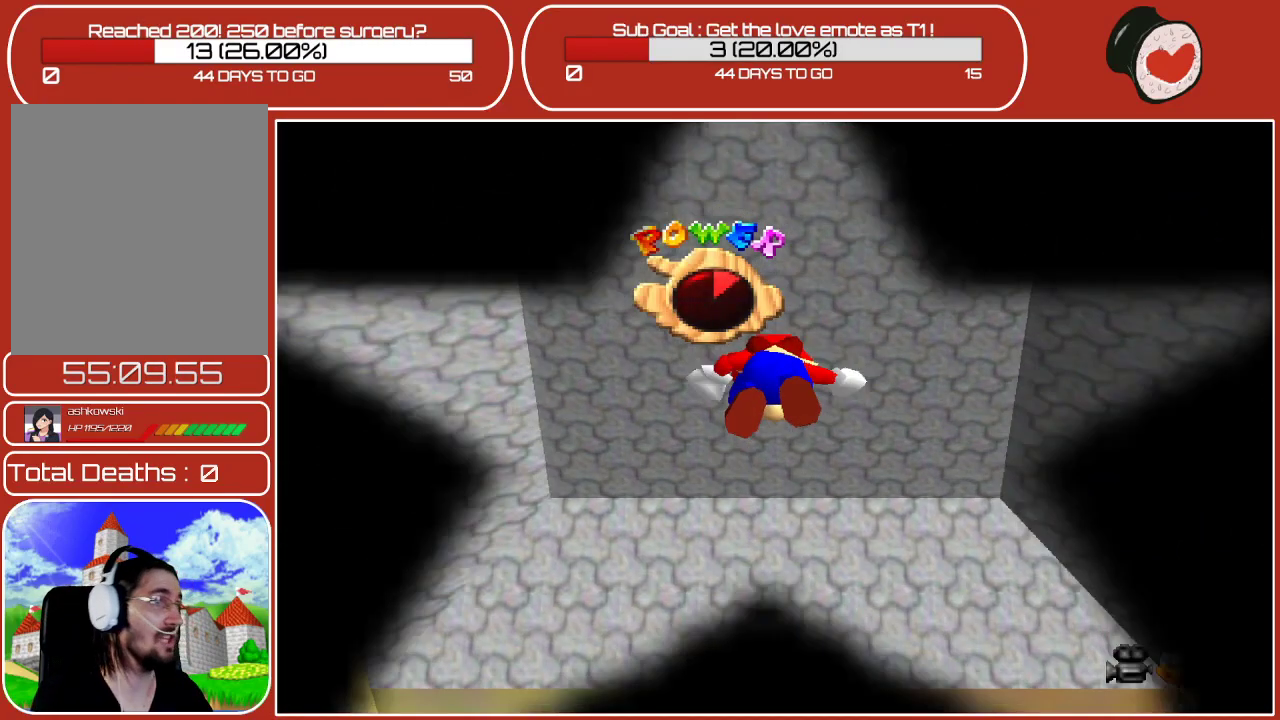
{"buttons": [], "left_stick": "center", "events": []}
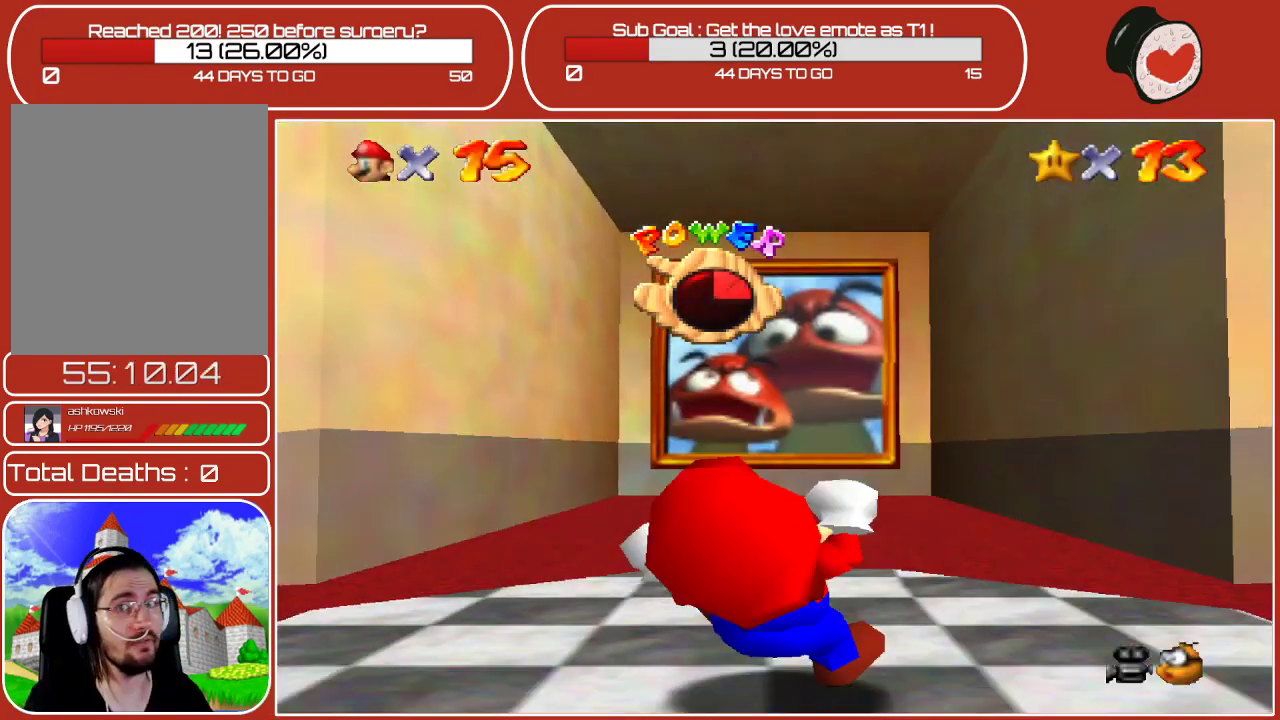
{"buttons": [], "left_stick": "center", "events": []}
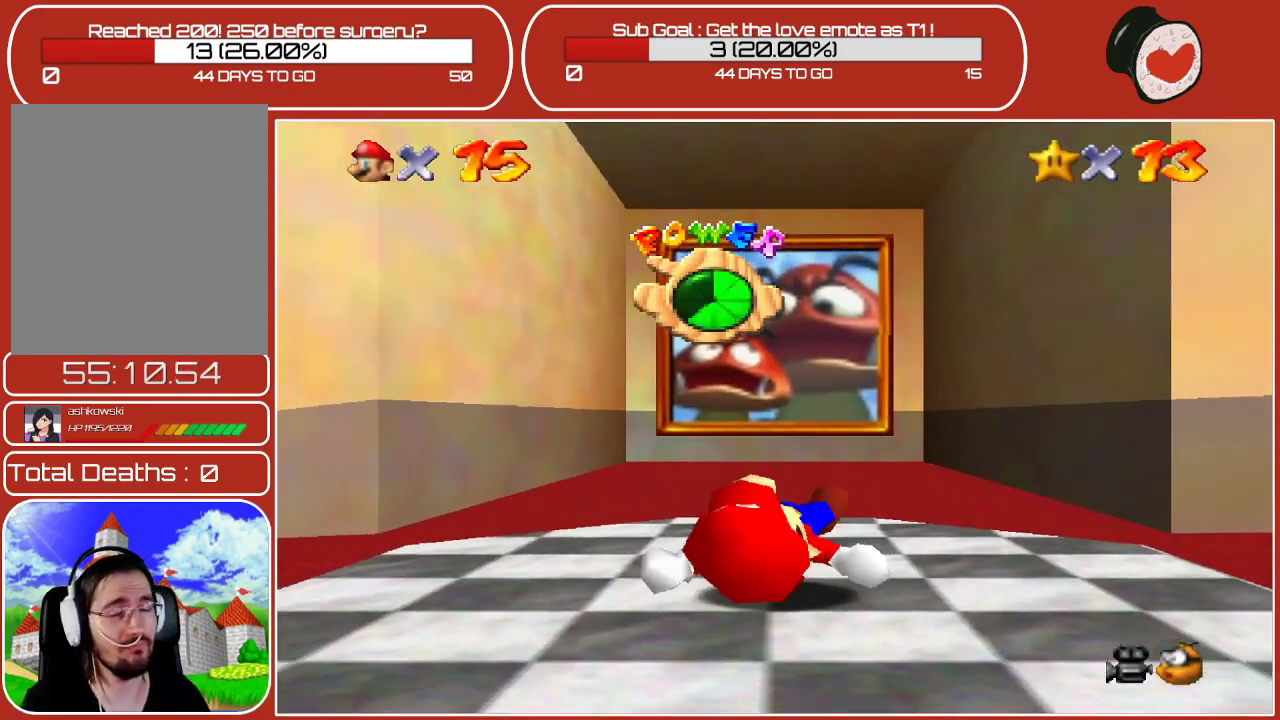
{"buttons": [], "left_stick": "center", "events": []}
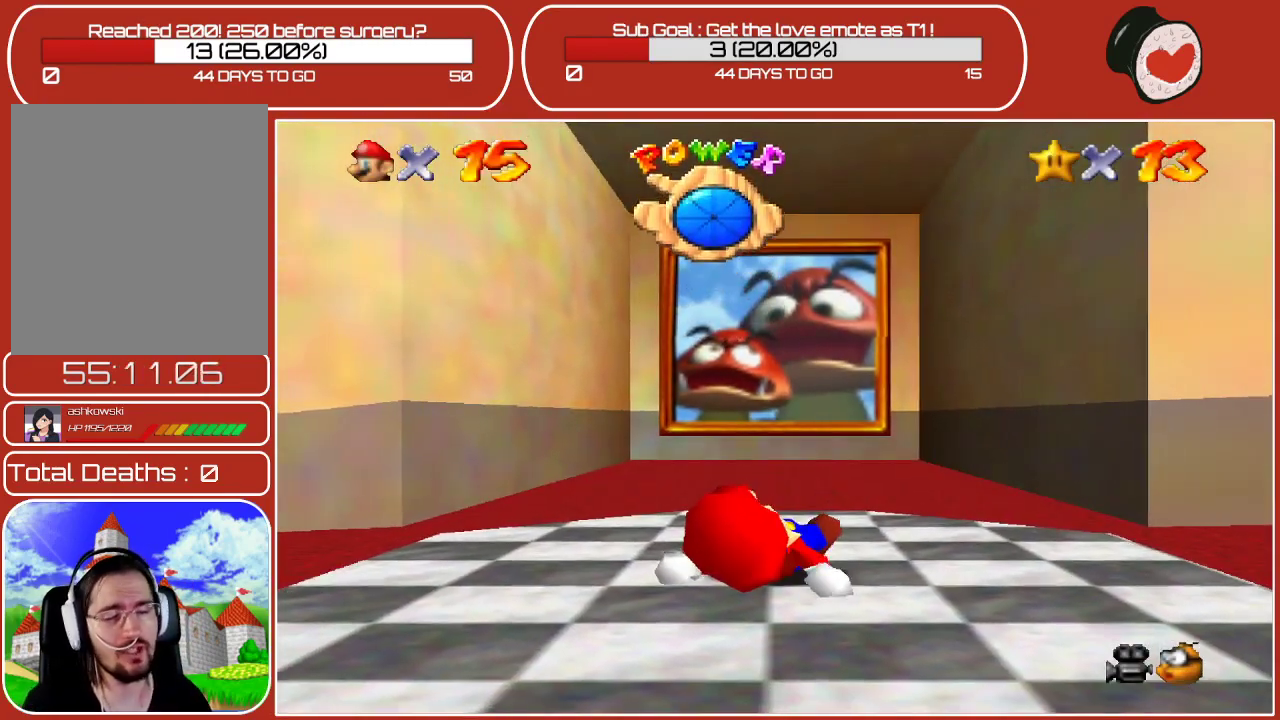
{"buttons": [], "left_stick": "center", "events": []}
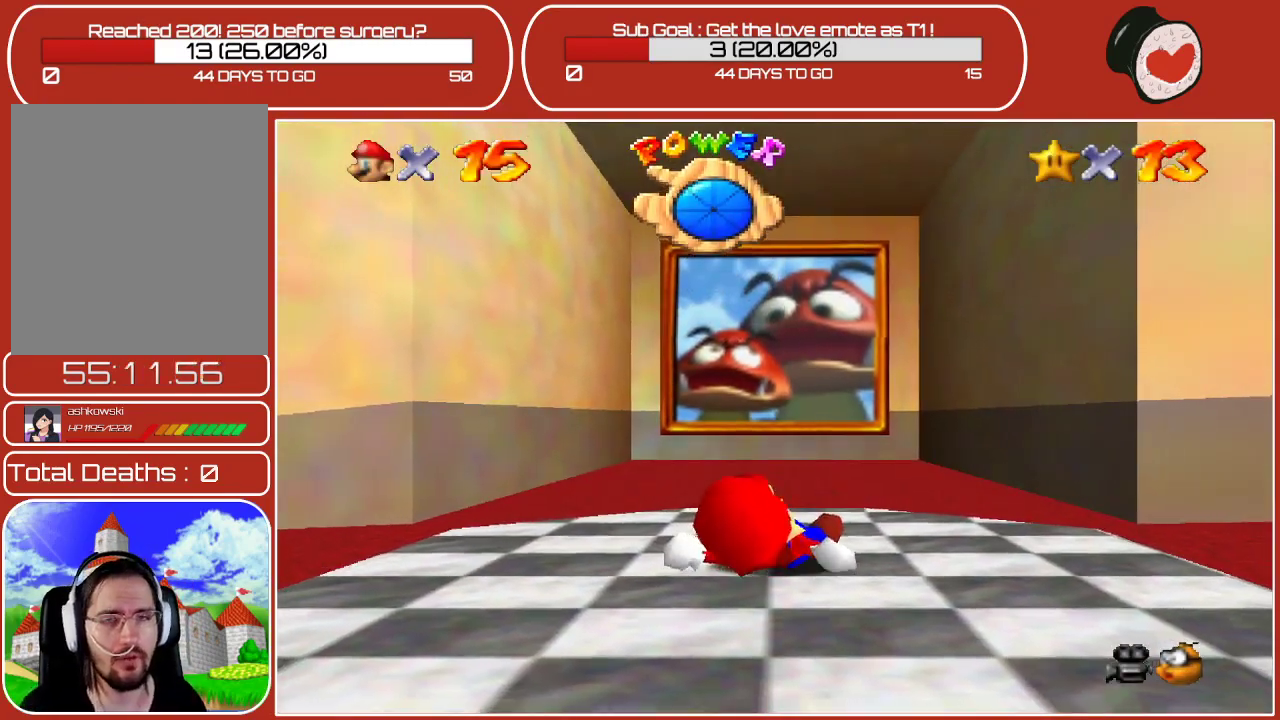
{"buttons": [], "left_stick": "center", "events": [[150, "C_RIGHT", "down"], [350, "C_UP", "down"], [450, "C_UP", "up"], [483, "C_RIGHT", "up"]]}
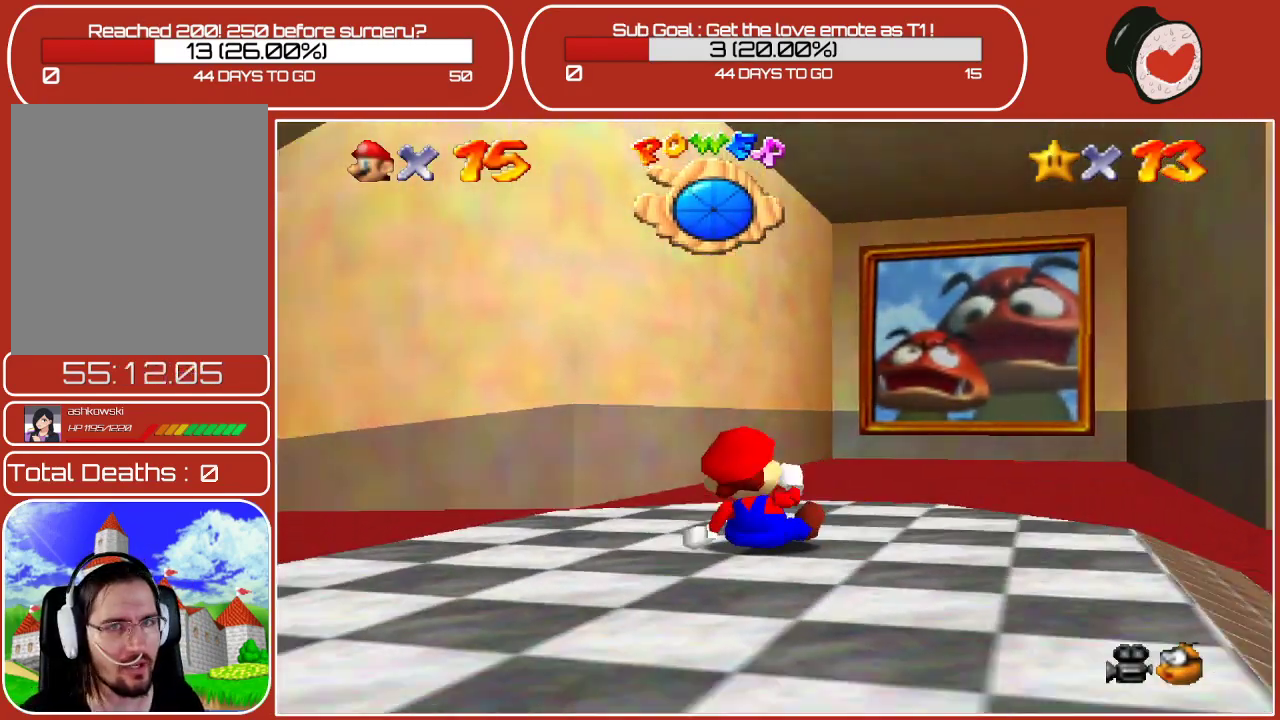
{"buttons": ["C_LEFT"], "left_stick": "right", "events": [[33, "left_stick", "right"], [183, "C_LEFT", "down"]]}
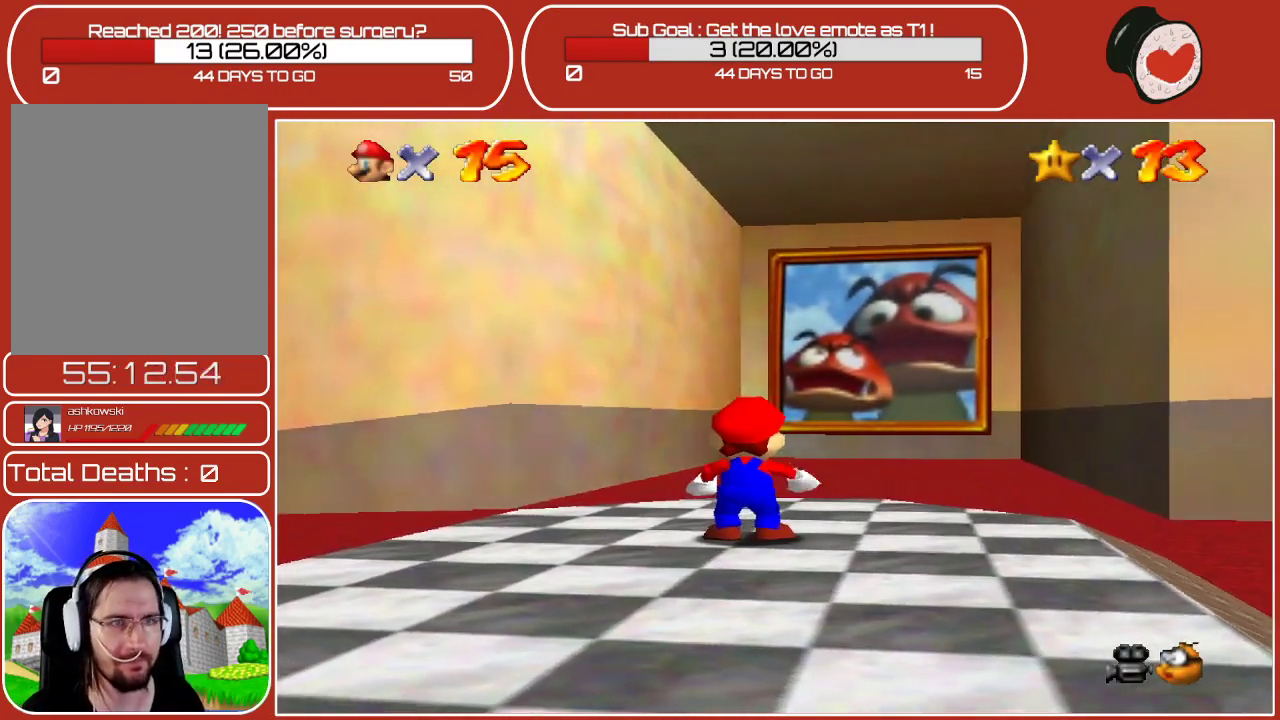
{"buttons": ["C_LEFT"], "left_stick": "down-right", "events": [[117, "C_LEFT", "up"], [150, "left_stick", "down-right"], [317, "C_LEFT", "down"]]}